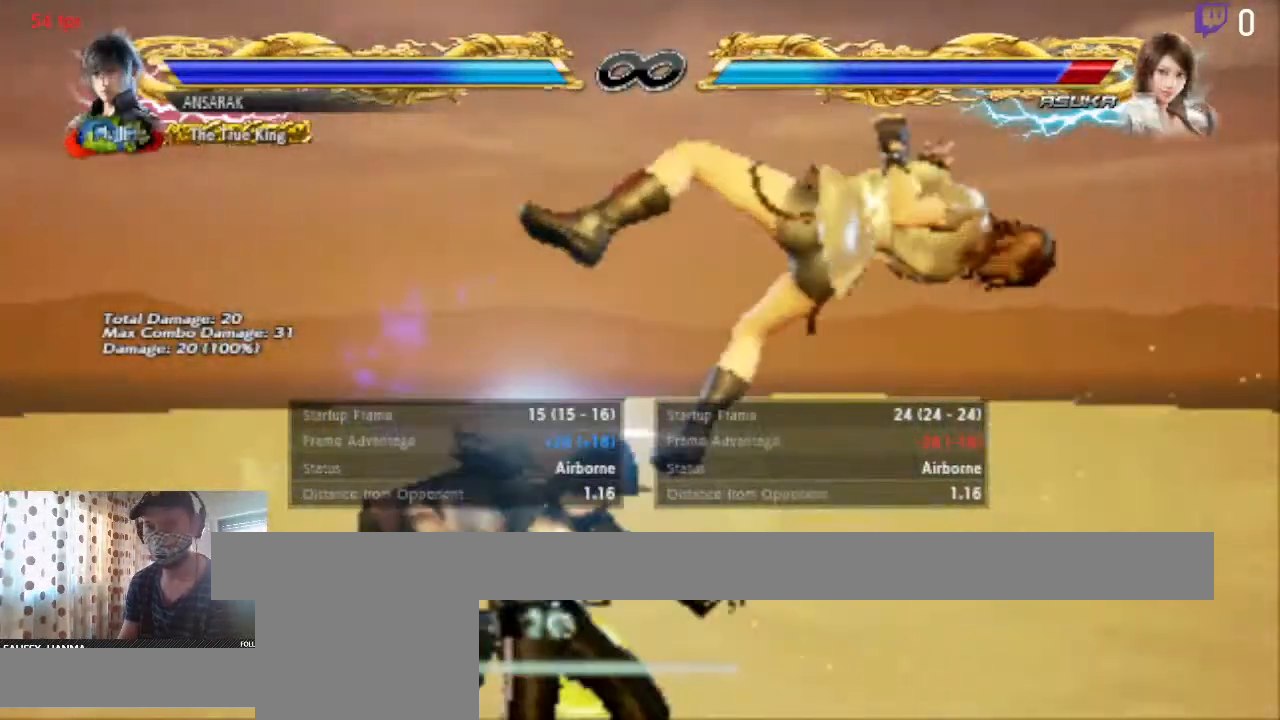
Gameplay with a controller (Xbox layout); each line is a JSON object with the inputs held at the frame after it. "events" lists button and stick changes between this image and that frame as [ms after this image, input, new state], when the widget could be followed in between. Not read: SELECT.
{"buttons": [], "left_stick": "center", "right_stick": "center", "events": [[100, "START", "up"], [367, "A", "down"], [467, "A", "up"]]}
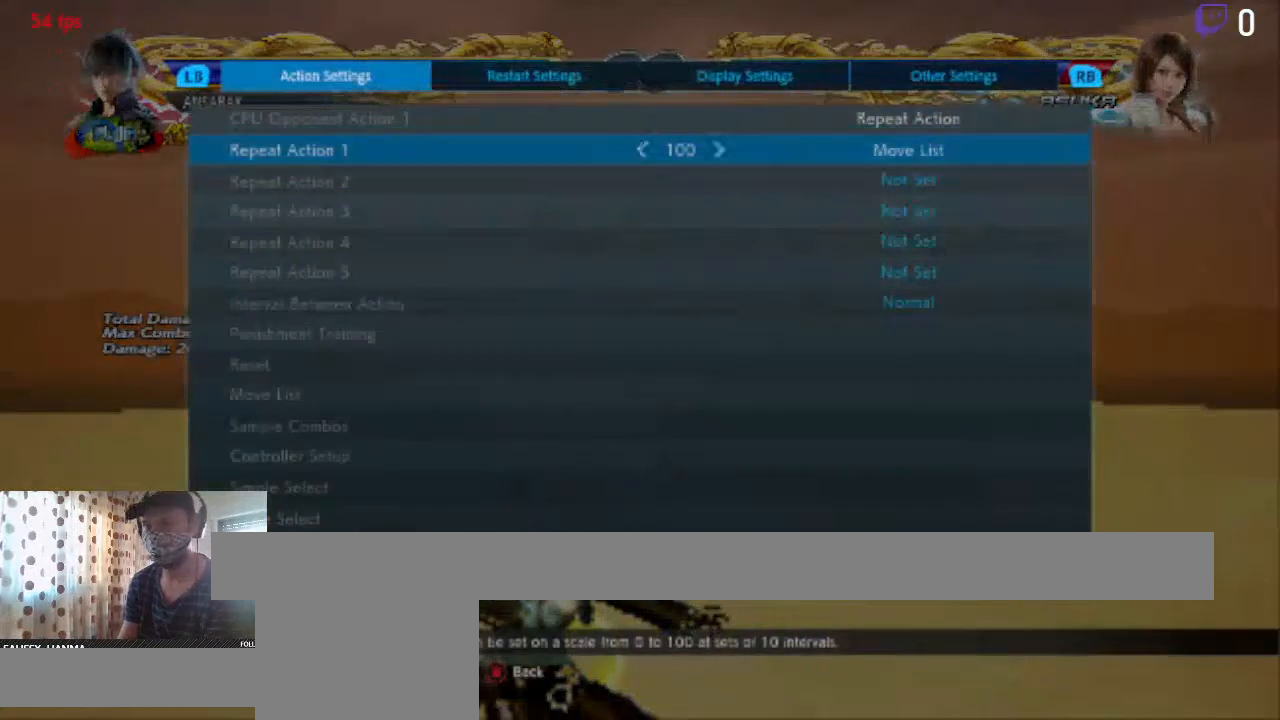
{"buttons": [], "left_stick": "center", "right_stick": "center", "events": [[334, "A", "down"], [367, "A", "up"]]}
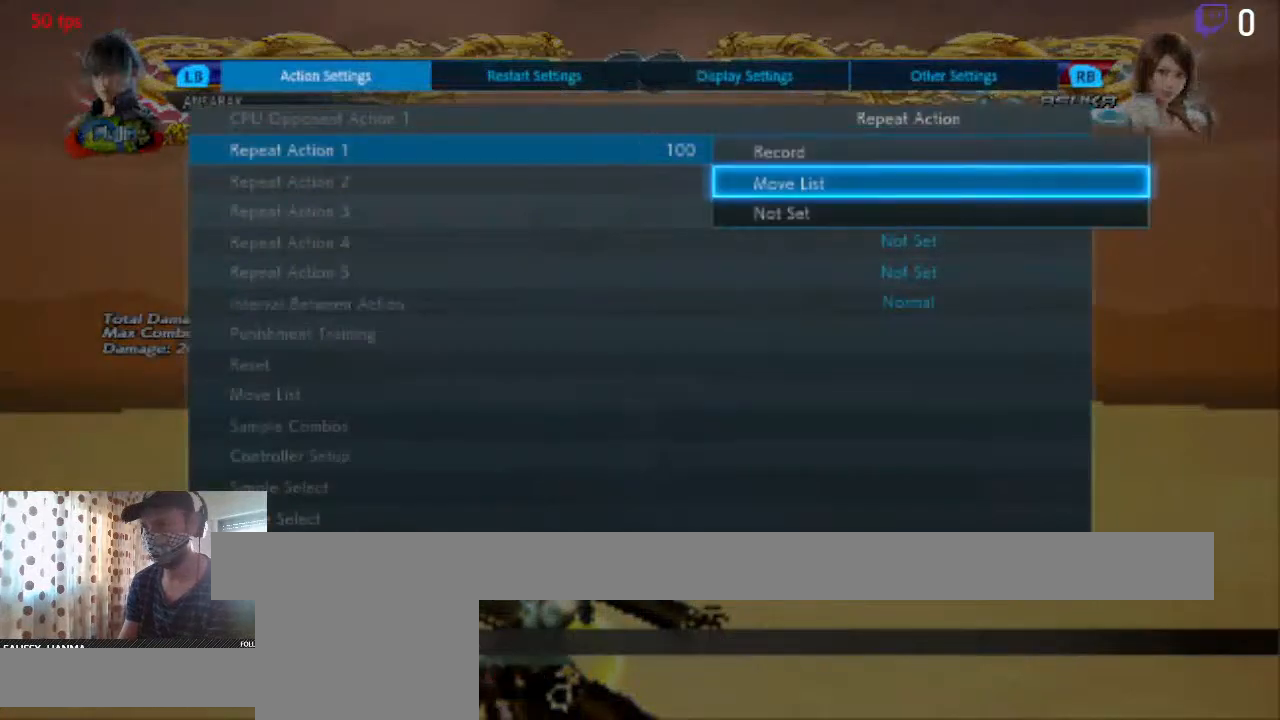
{"buttons": ["DPAD_DOWN"], "left_stick": "center", "right_stick": "center", "events": [[100, "DPAD_DOWN", "down"]]}
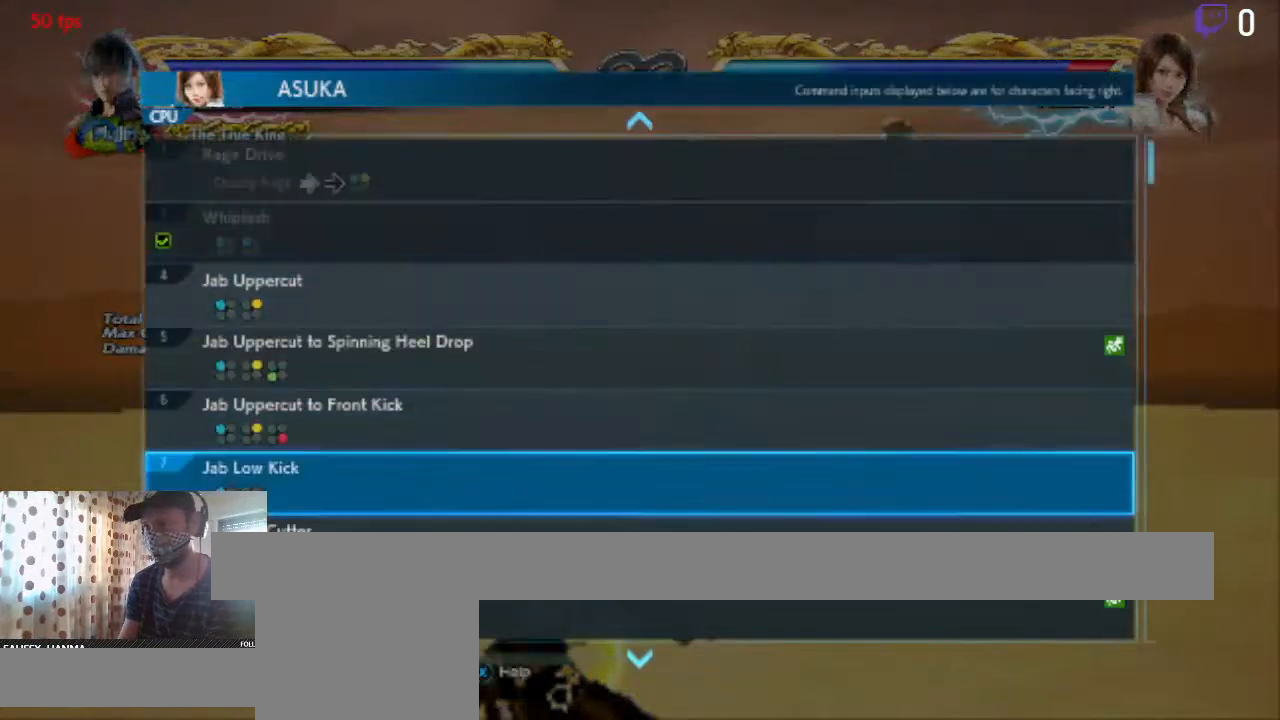
{"buttons": ["DPAD_UP"], "left_stick": "center", "right_stick": "center", "events": [[201, "DPAD_DOWN", "up"], [467, "DPAD_UP", "down"]]}
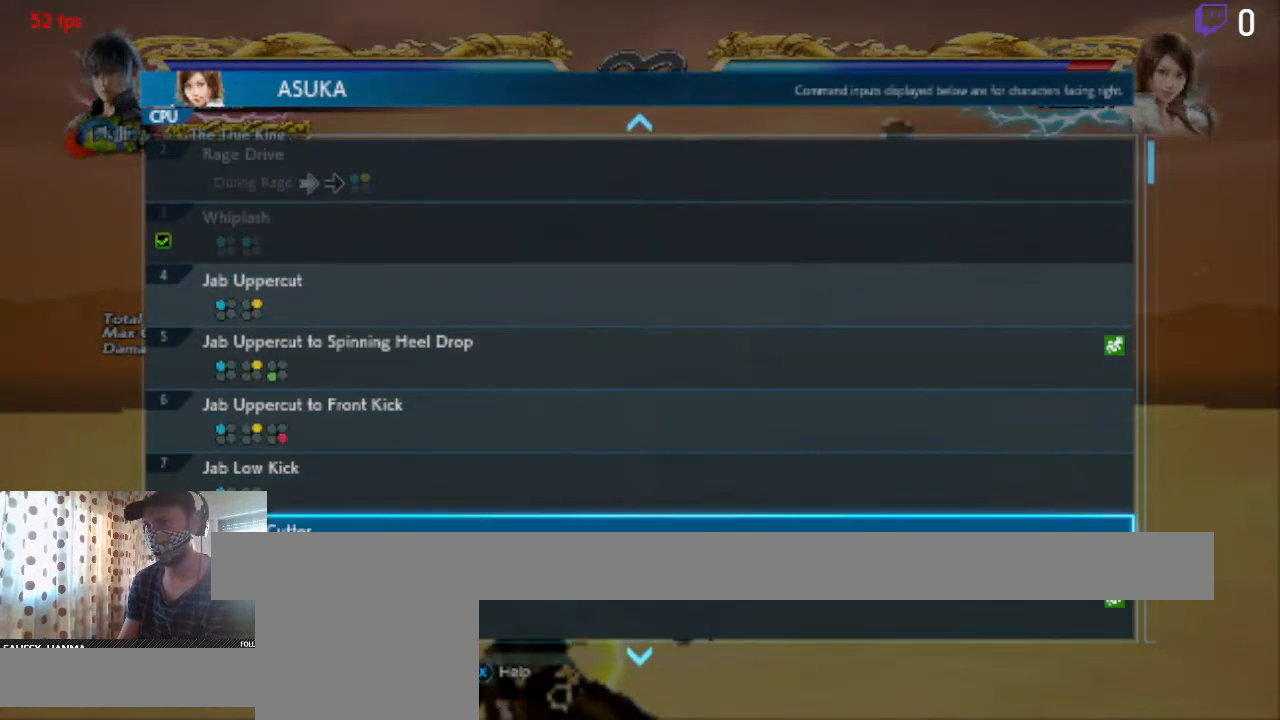
{"buttons": ["DPAD_DOWN"], "left_stick": "center", "right_stick": "center", "events": [[133, "DPAD_UP", "up"], [333, "DPAD_DOWN", "down"]]}
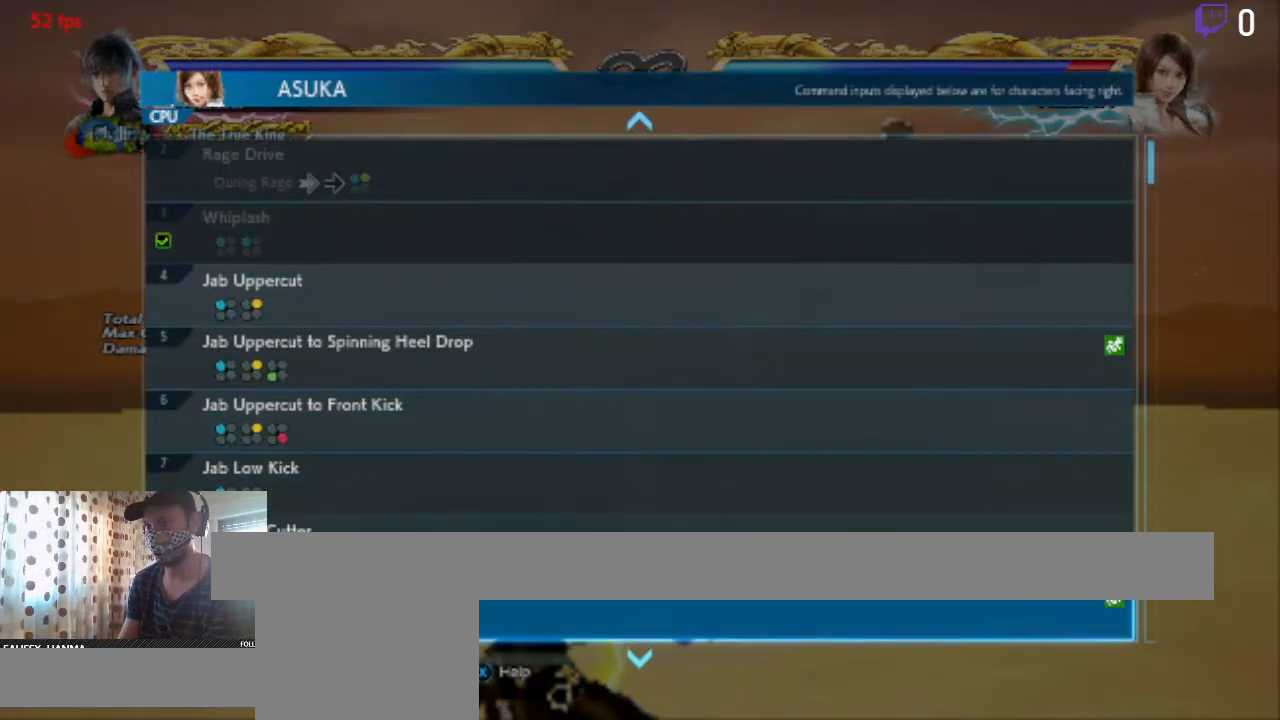
{"buttons": ["DPAD_DOWN"], "left_stick": "center", "right_stick": "center", "events": [[267, "DPAD_DOWN", "up"], [434, "DPAD_DOWN", "down"]]}
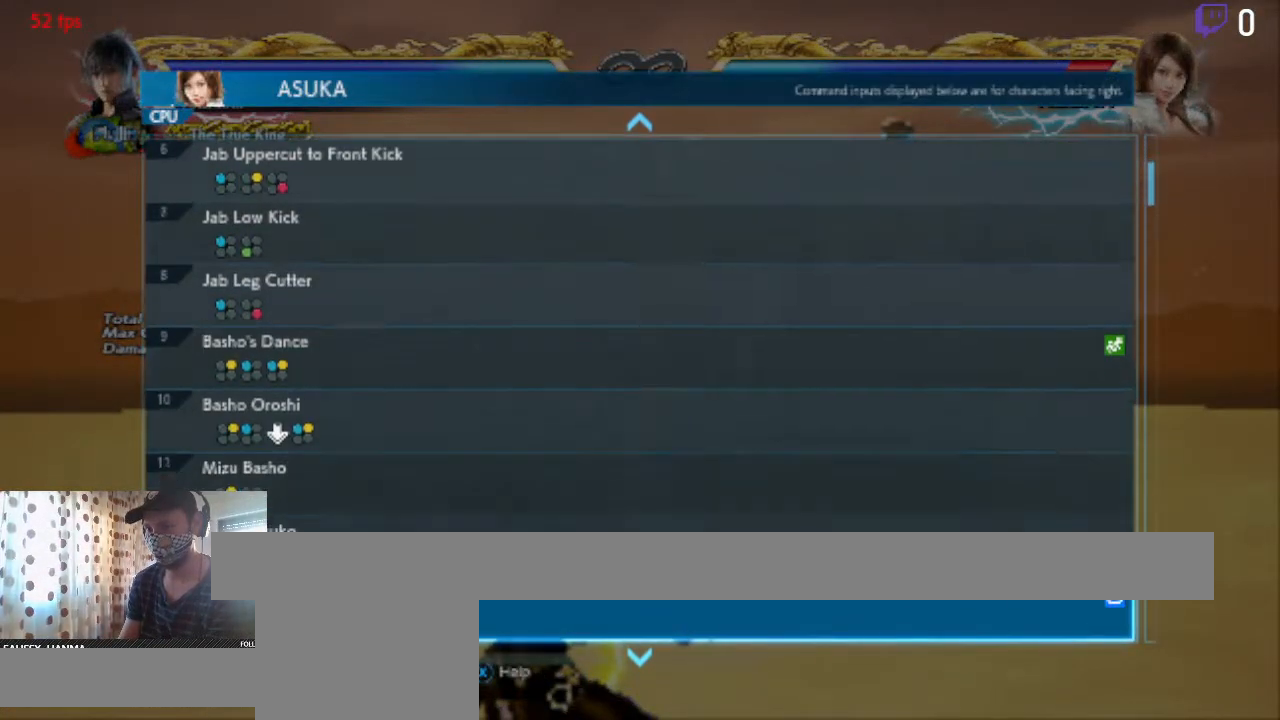
{"buttons": [], "left_stick": "center", "right_stick": "center", "events": [[167, "DPAD_DOWN", "up"]]}
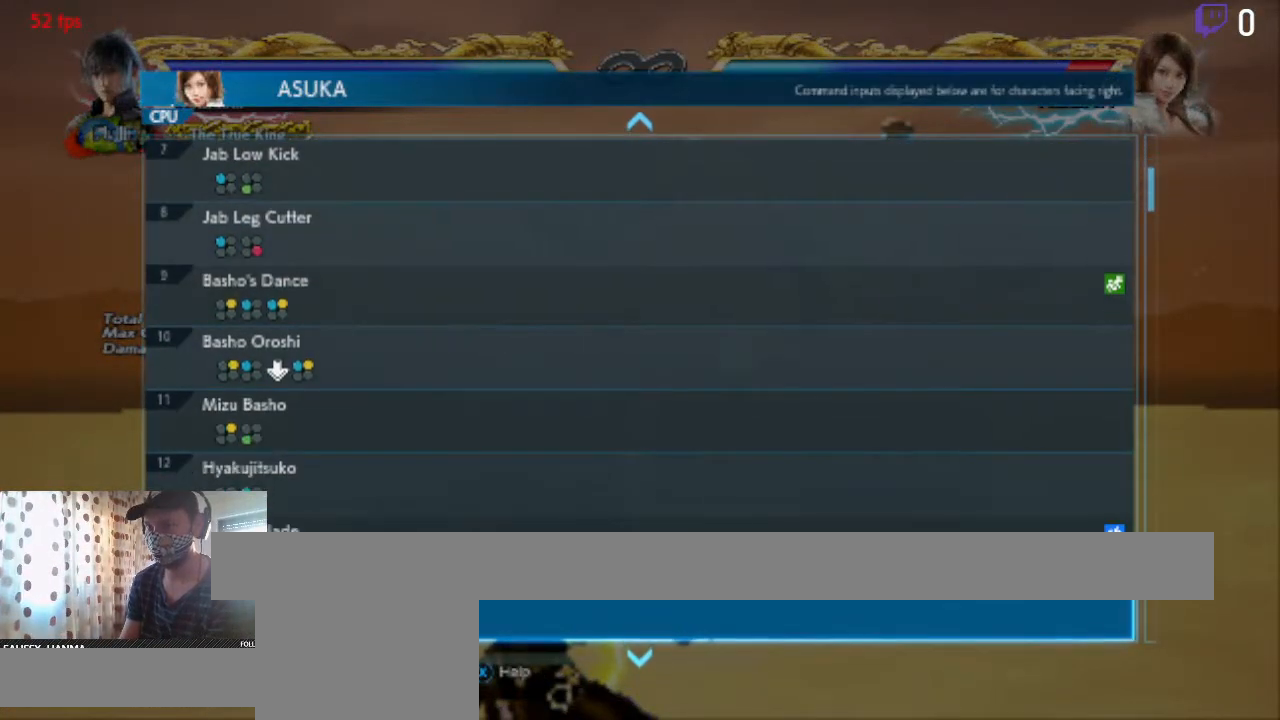
{"buttons": [], "left_stick": "center", "right_stick": "center", "events": []}
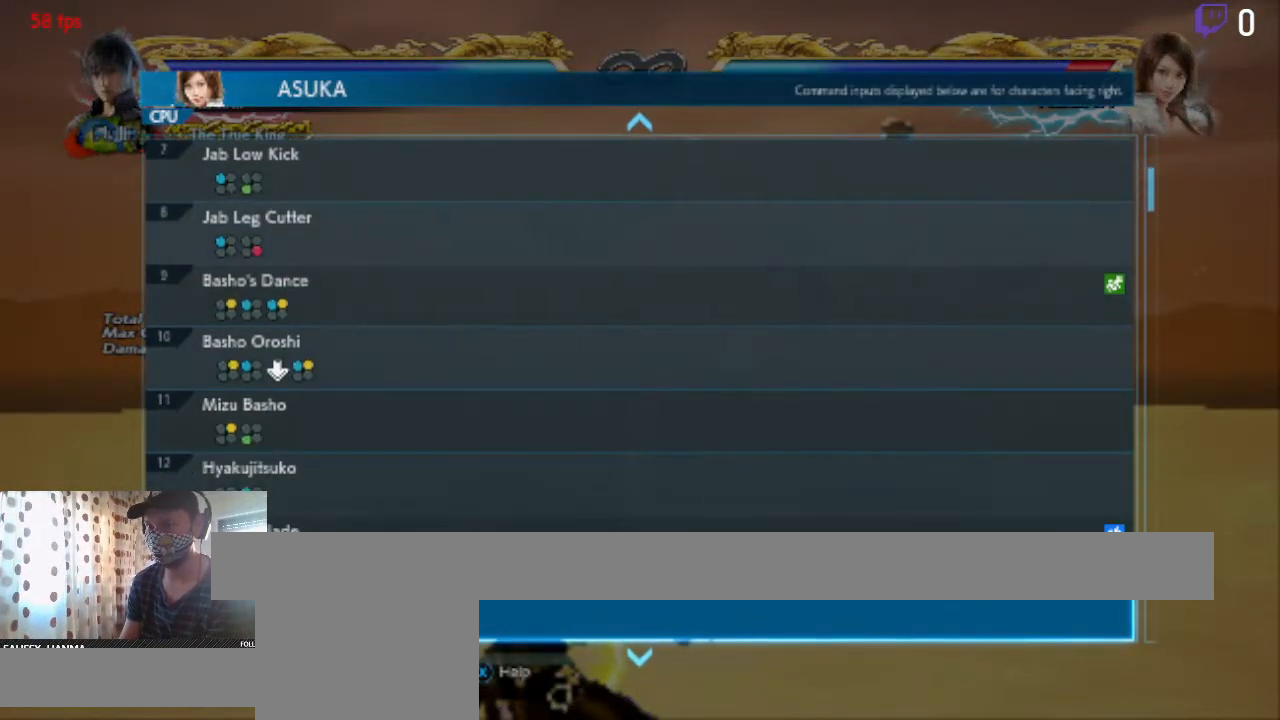
{"buttons": ["DPAD_UP"], "left_stick": "center", "right_stick": "center", "events": [[333, "DPAD_UP", "down"]]}
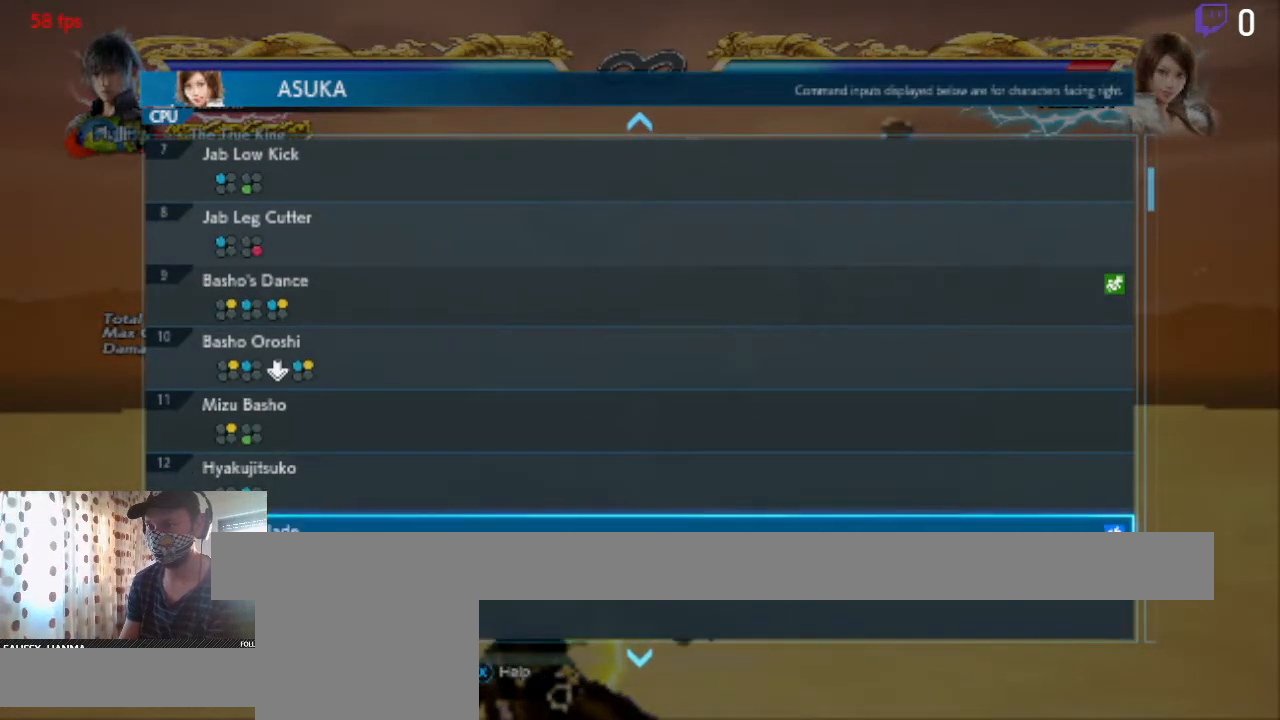
{"buttons": ["DPAD_UP"], "left_stick": "center", "right_stick": "center", "events": [[301, "DPAD_UP", "up"], [467, "DPAD_UP", "down"]]}
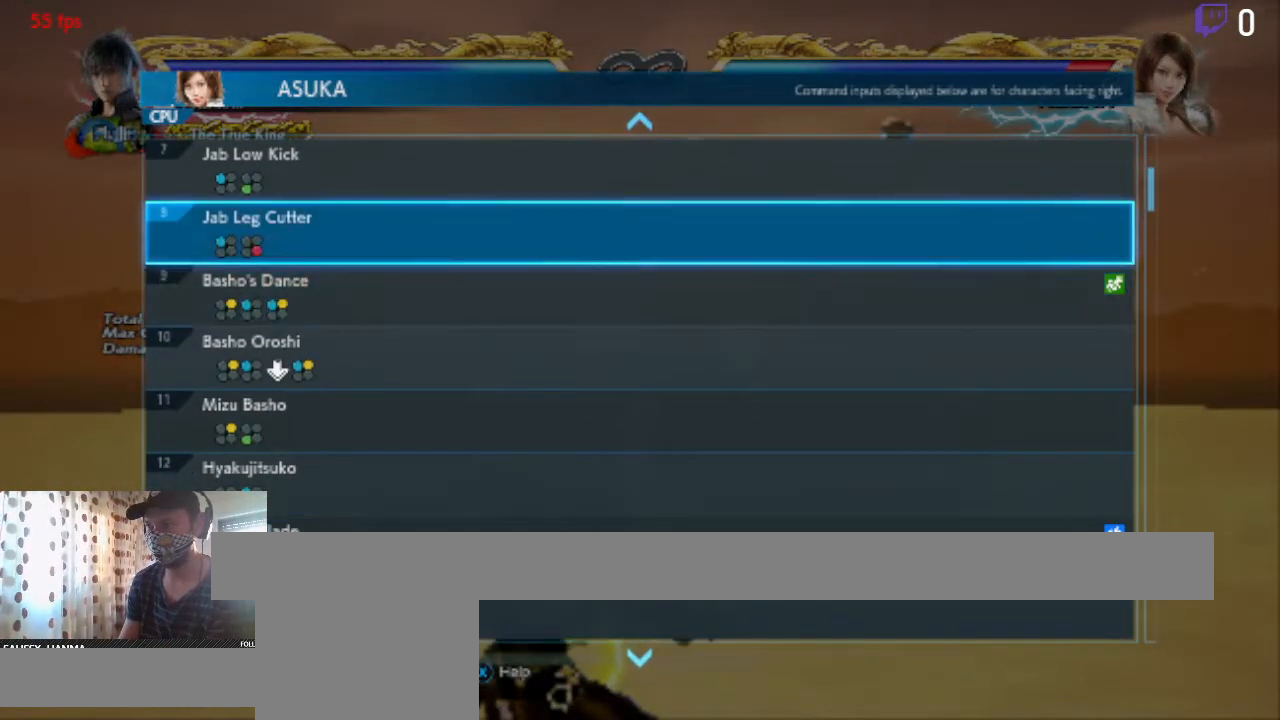
{"buttons": [], "left_stick": "center", "right_stick": "center", "events": [[33, "DPAD_UP", "up"], [267, "DPAD_DOWN", "down"], [300, "DPAD_DOWN", "up"]]}
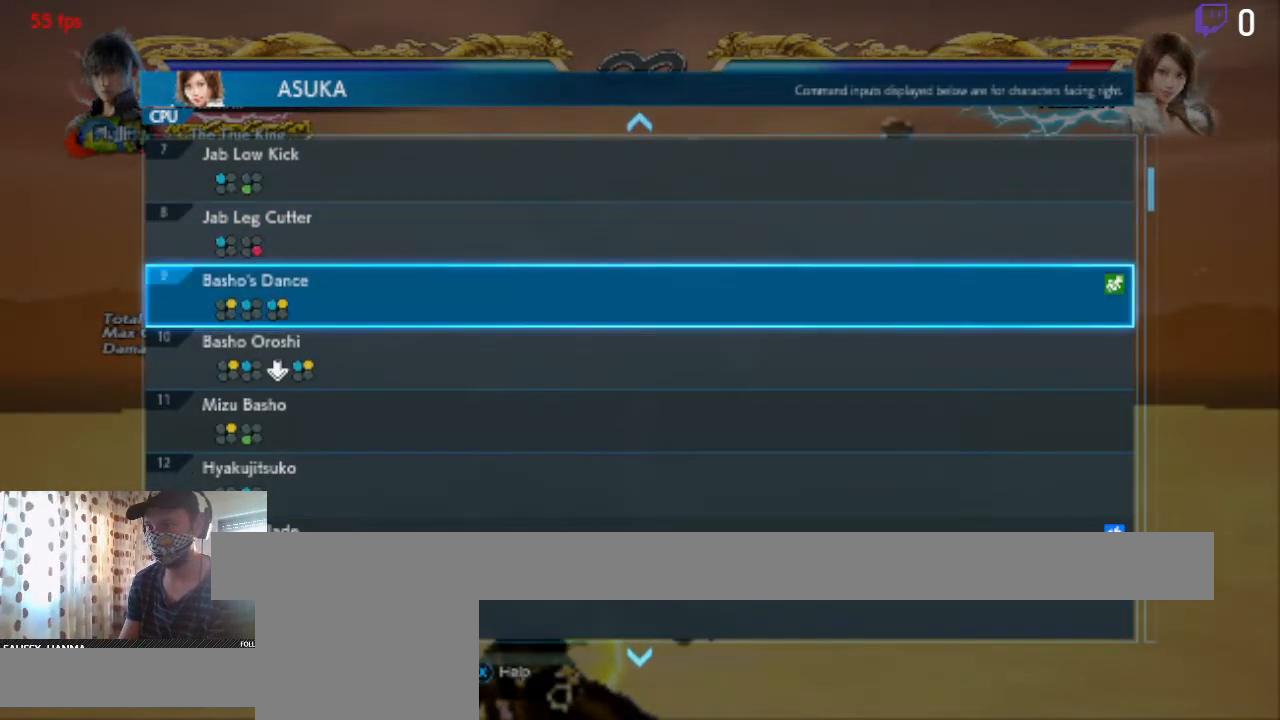
{"buttons": [], "left_stick": "center", "right_stick": "center", "events": []}
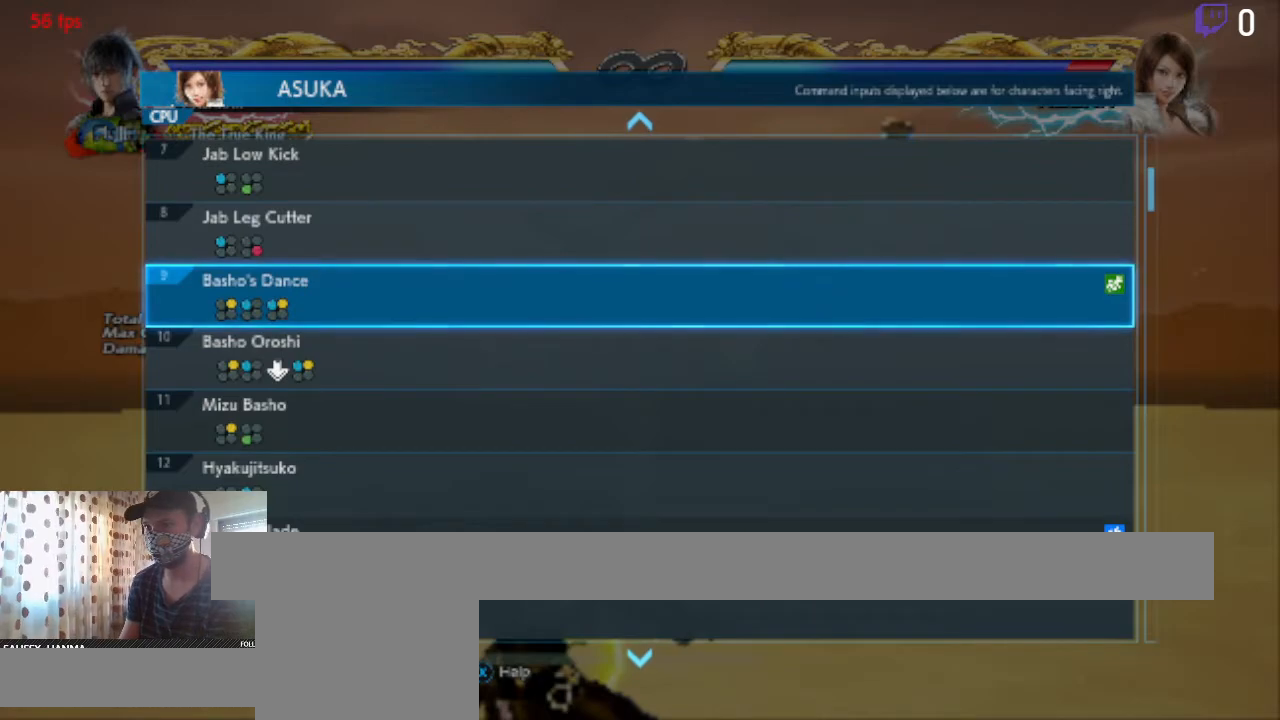
{"buttons": [], "left_stick": "center", "right_stick": "center", "events": []}
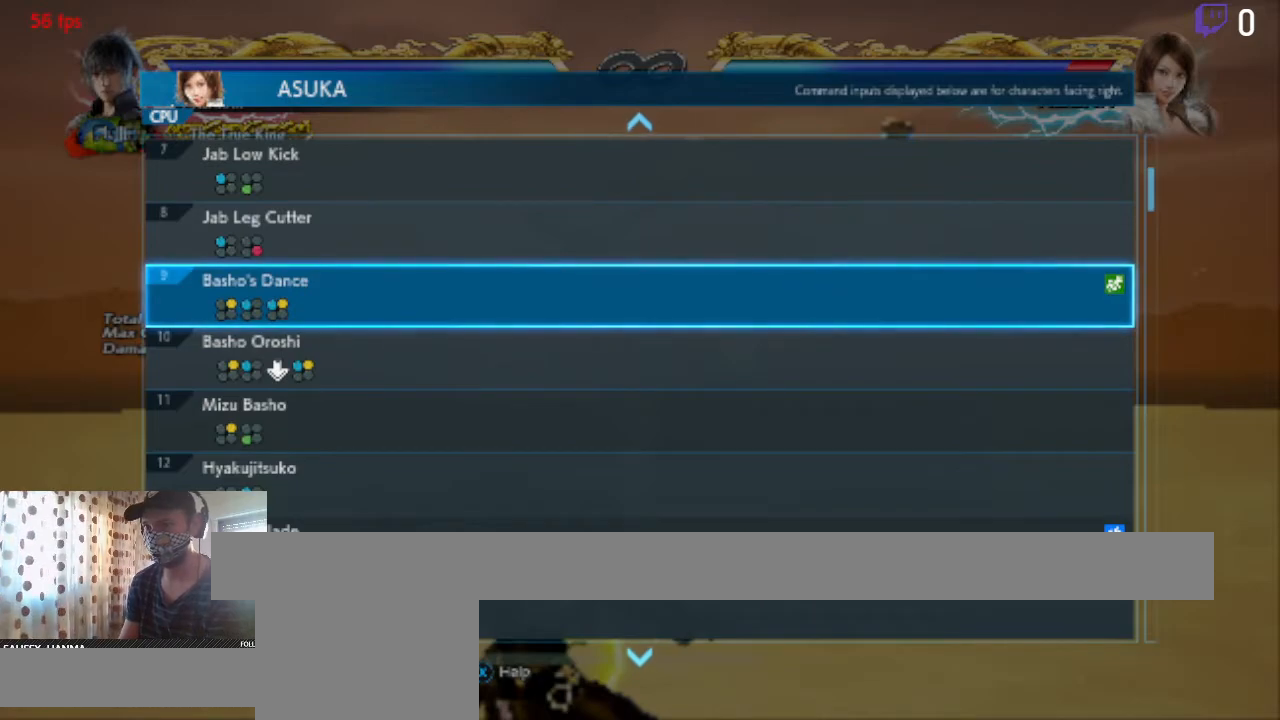
{"buttons": [], "left_stick": "center", "right_stick": "center", "events": [[367, "A", "down"], [501, "A", "up"]]}
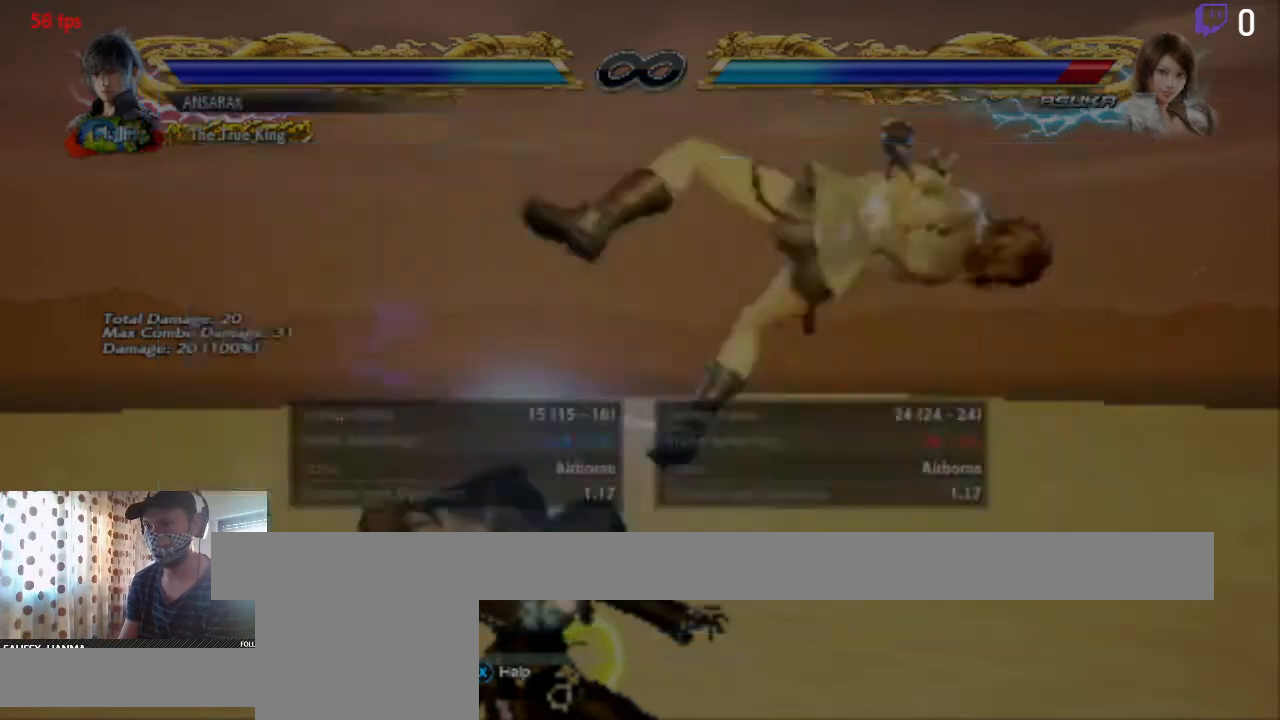
{"buttons": ["B"], "left_stick": "center", "right_stick": "center", "events": [[400, "B", "down"]]}
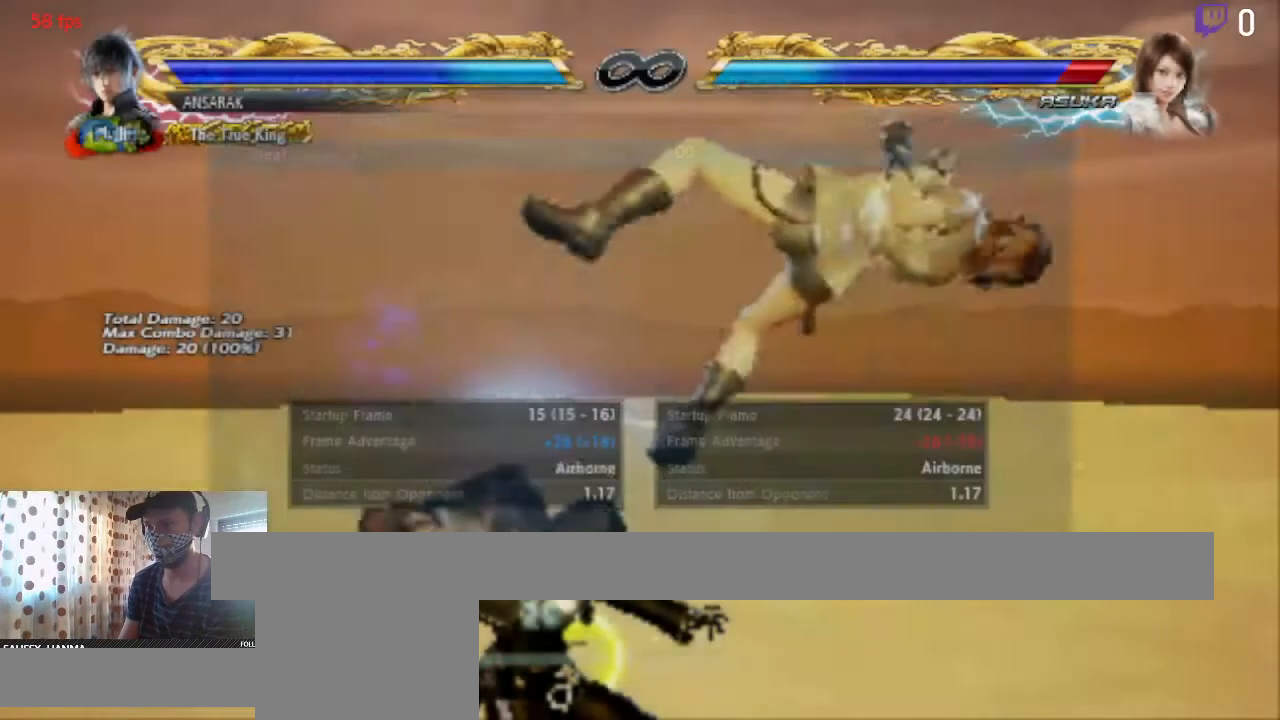
{"buttons": [], "left_stick": "center", "right_stick": "center", "events": [[34, "B", "up"]]}
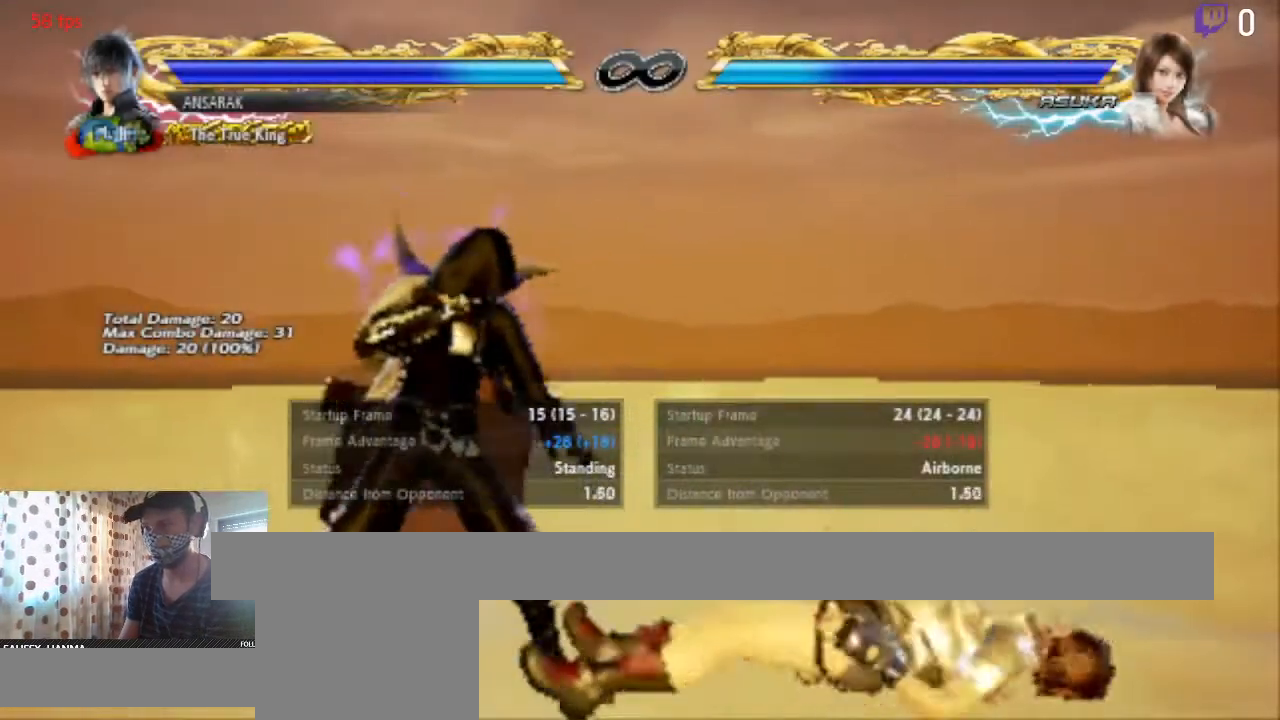
{"buttons": [], "left_stick": "center", "right_stick": "center", "events": [[133, "B", "down"], [300, "B", "up"]]}
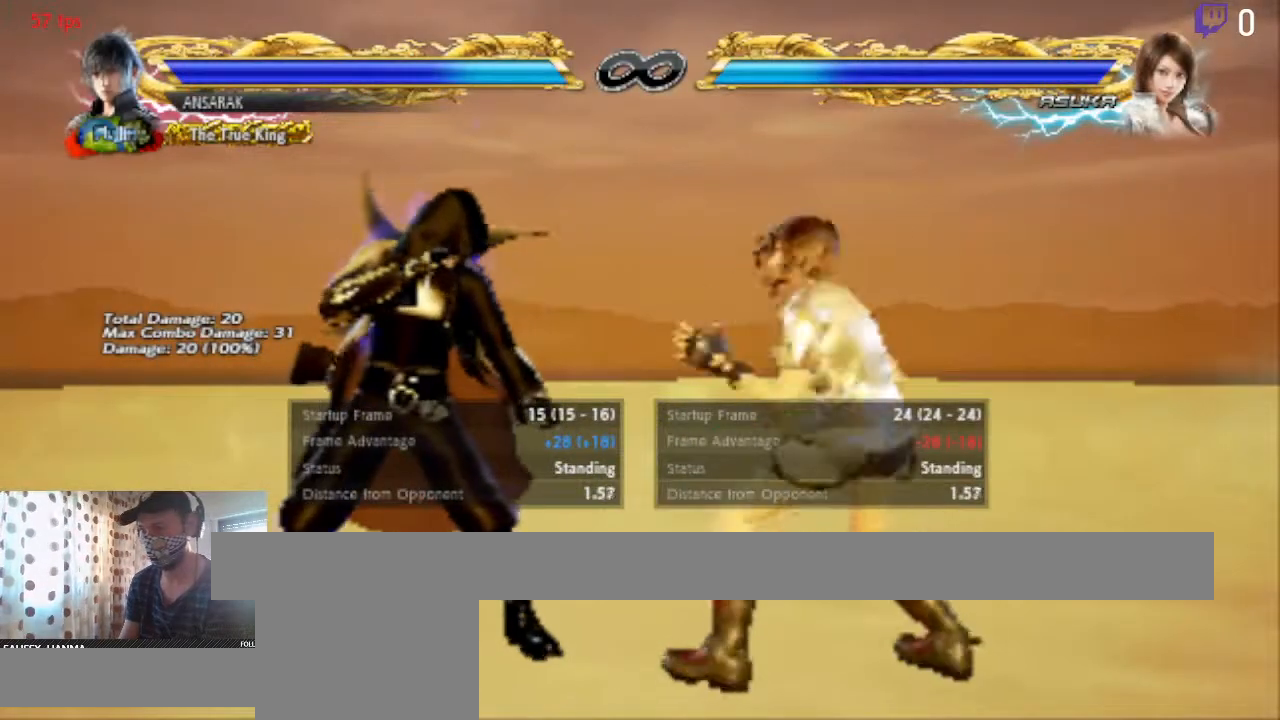
{"buttons": ["DPAD_LEFT"], "left_stick": "center", "right_stick": "center", "events": [[301, "DPAD_LEFT", "down"]]}
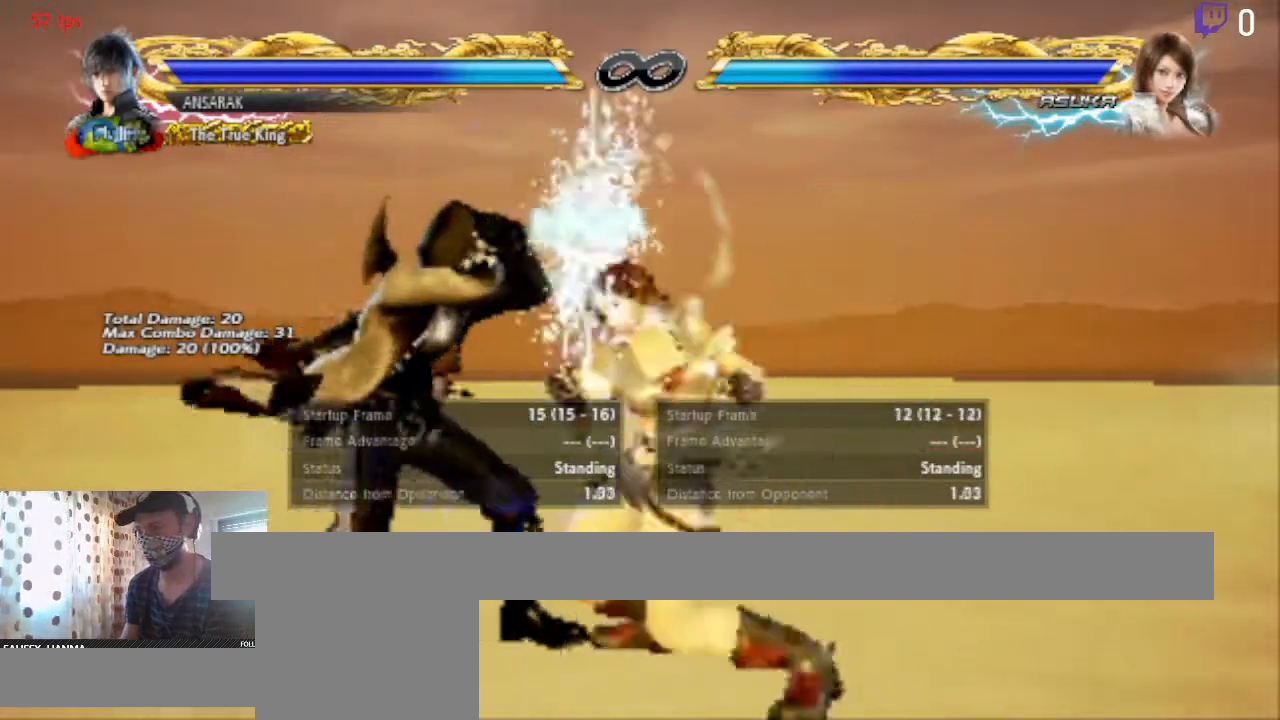
{"buttons": ["DPAD_LEFT"], "left_stick": "center", "right_stick": "center", "events": []}
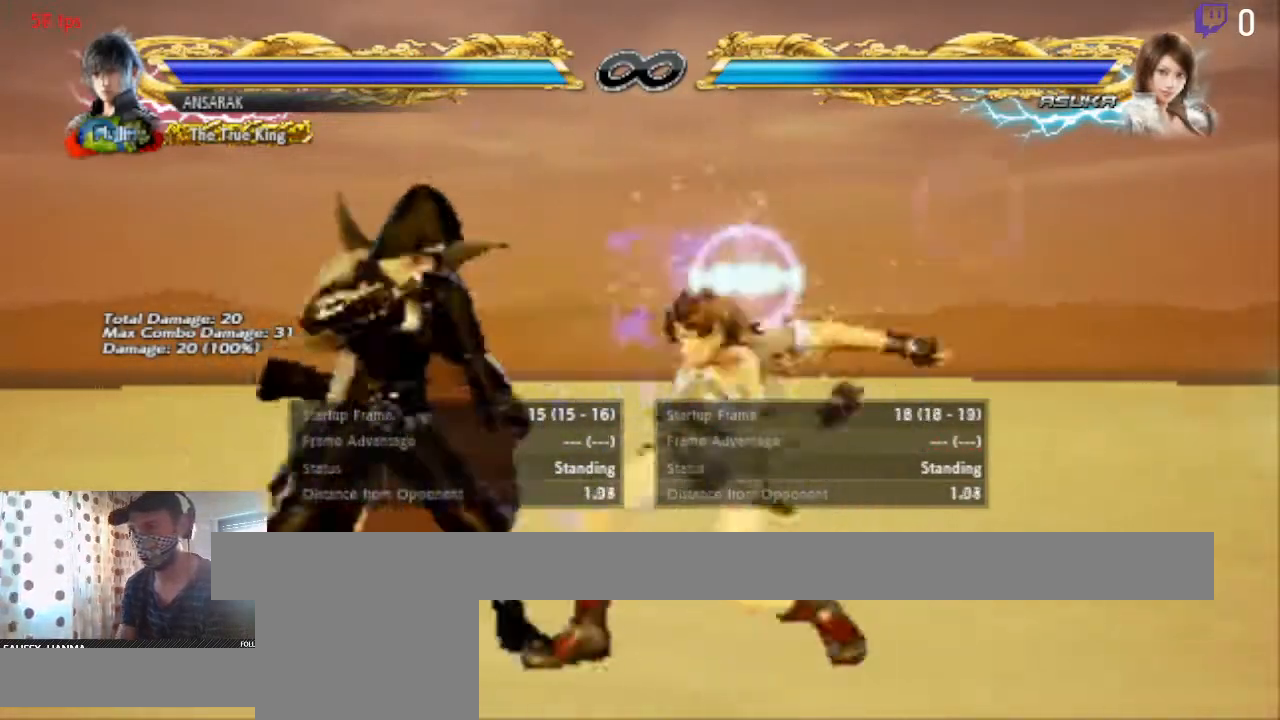
{"buttons": ["X", "DPAD_LEFT"], "left_stick": "center", "right_stick": "center", "events": [[501, "X", "down"]]}
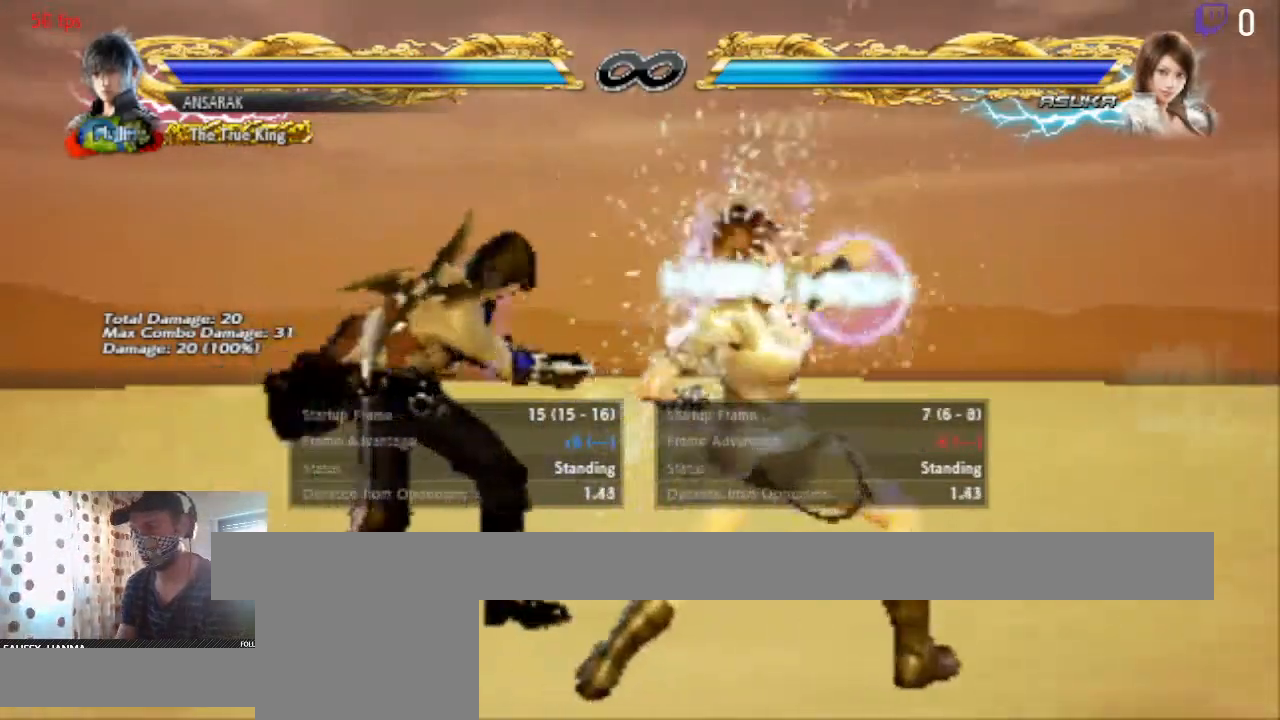
{"buttons": ["DPAD_LEFT"], "left_stick": "center", "right_stick": "center", "events": [[100, "X", "up"], [133, "Y", "down"], [233, "Y", "up"]]}
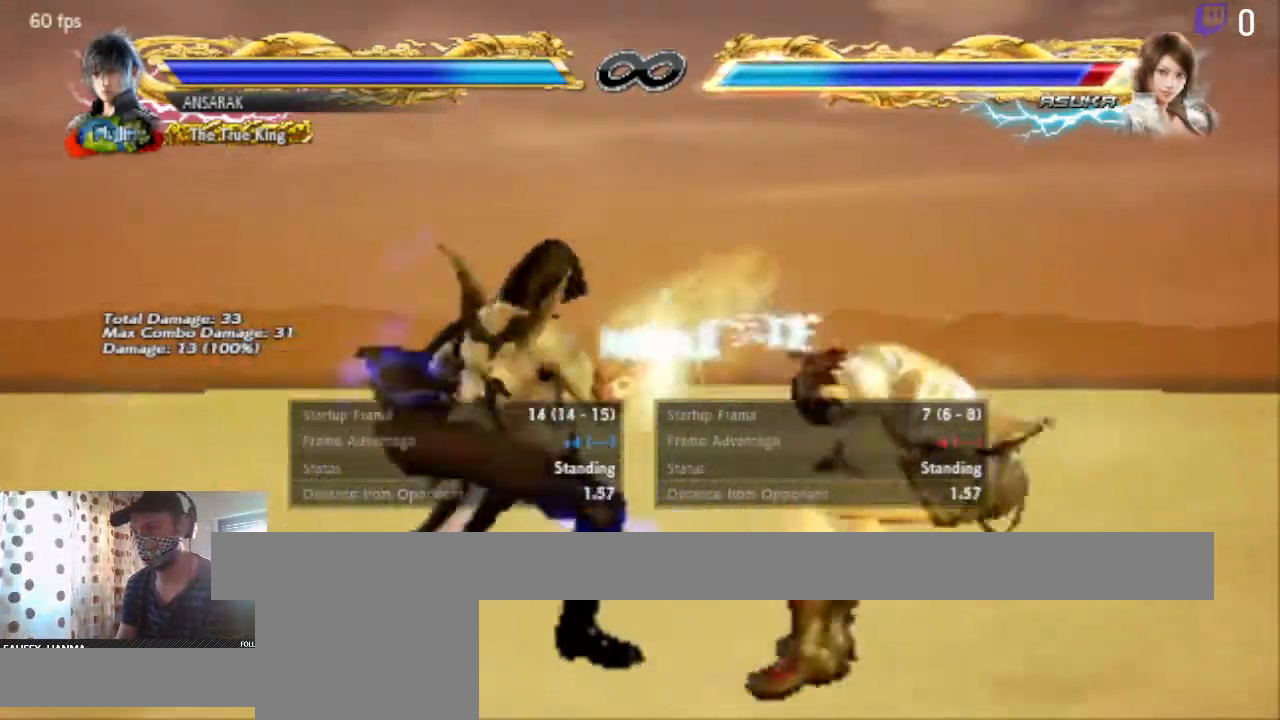
{"buttons": [], "left_stick": "center", "right_stick": "center", "events": [[200, "DPAD_LEFT", "up"]]}
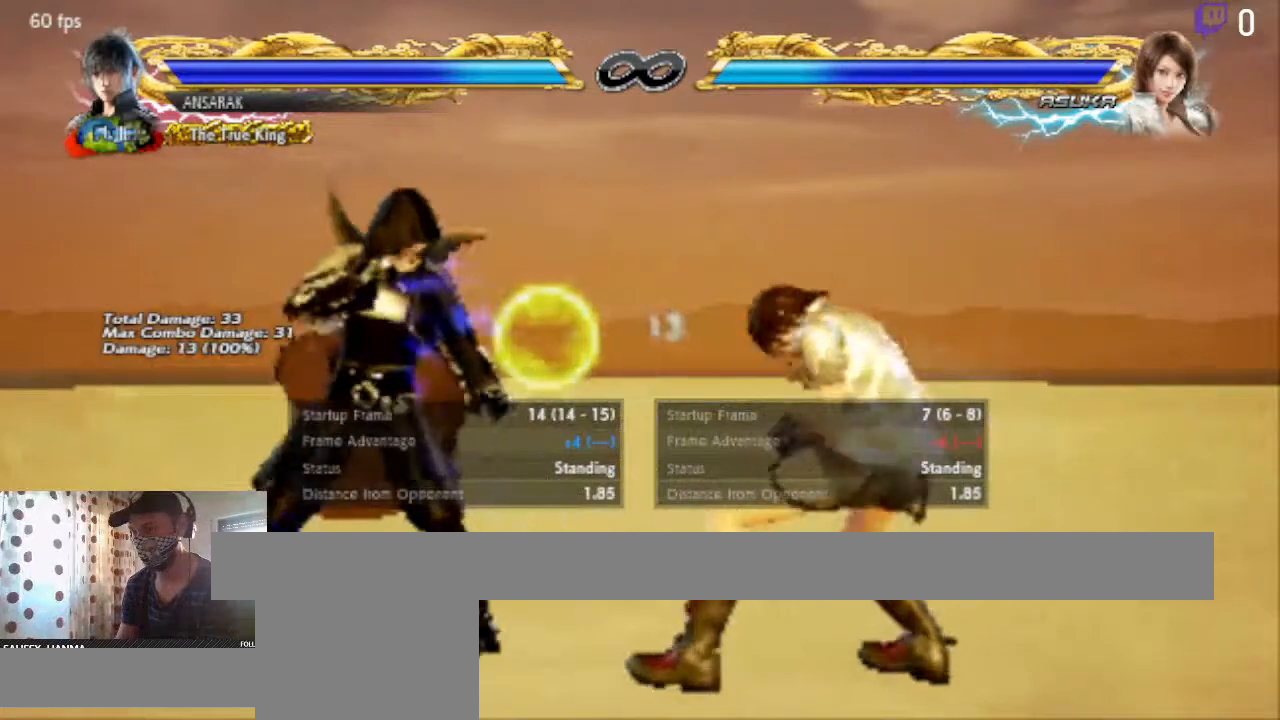
{"buttons": ["DPAD_RIGHT"], "left_stick": "center", "right_stick": "center", "events": [[33, "DPAD_LEFT", "down"], [100, "DPAD_LEFT", "up"], [200, "DPAD_LEFT", "down"], [267, "DPAD_LEFT", "up"], [500, "DPAD_RIGHT", "down"]]}
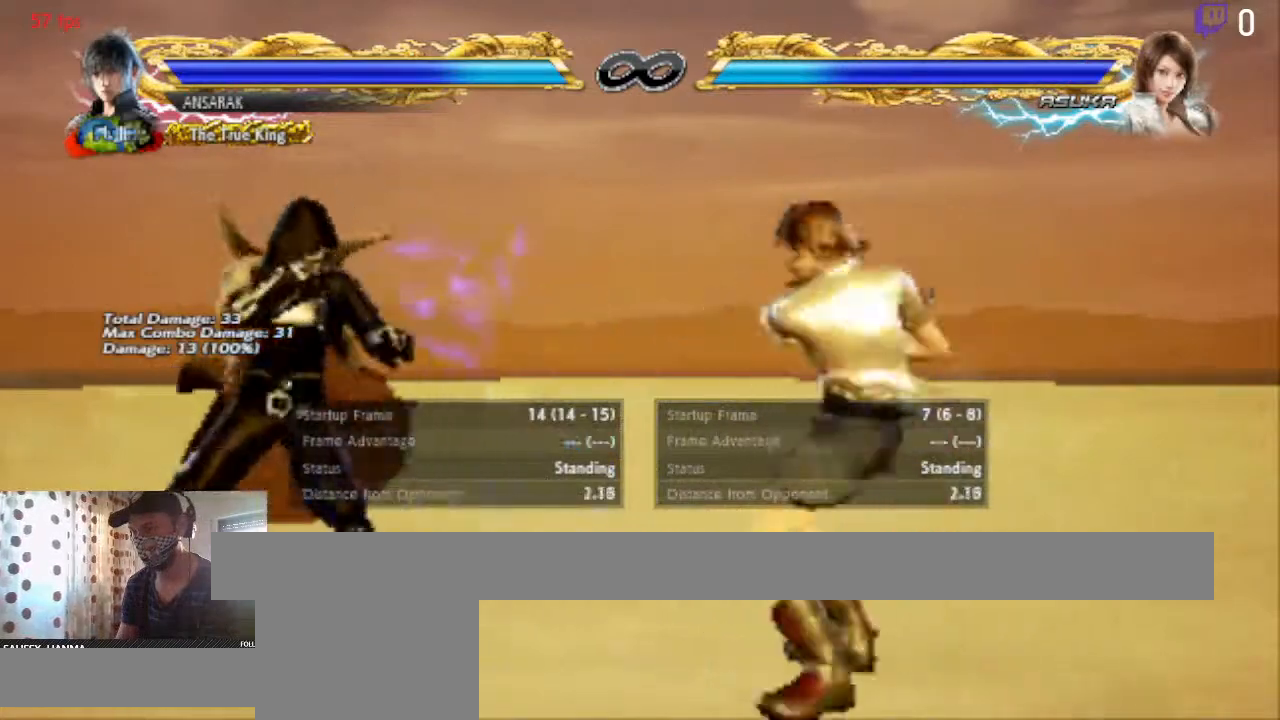
{"buttons": ["DPAD_DOWN", "DPAD_LEFT"], "left_stick": "center", "right_stick": "center", "events": [[34, "DPAD_RIGHT", "up"], [100, "DPAD_RIGHT", "down"], [167, "DPAD_RIGHT", "up"], [234, "DPAD_LEFT", "down"], [501, "DPAD_DOWN", "down"]]}
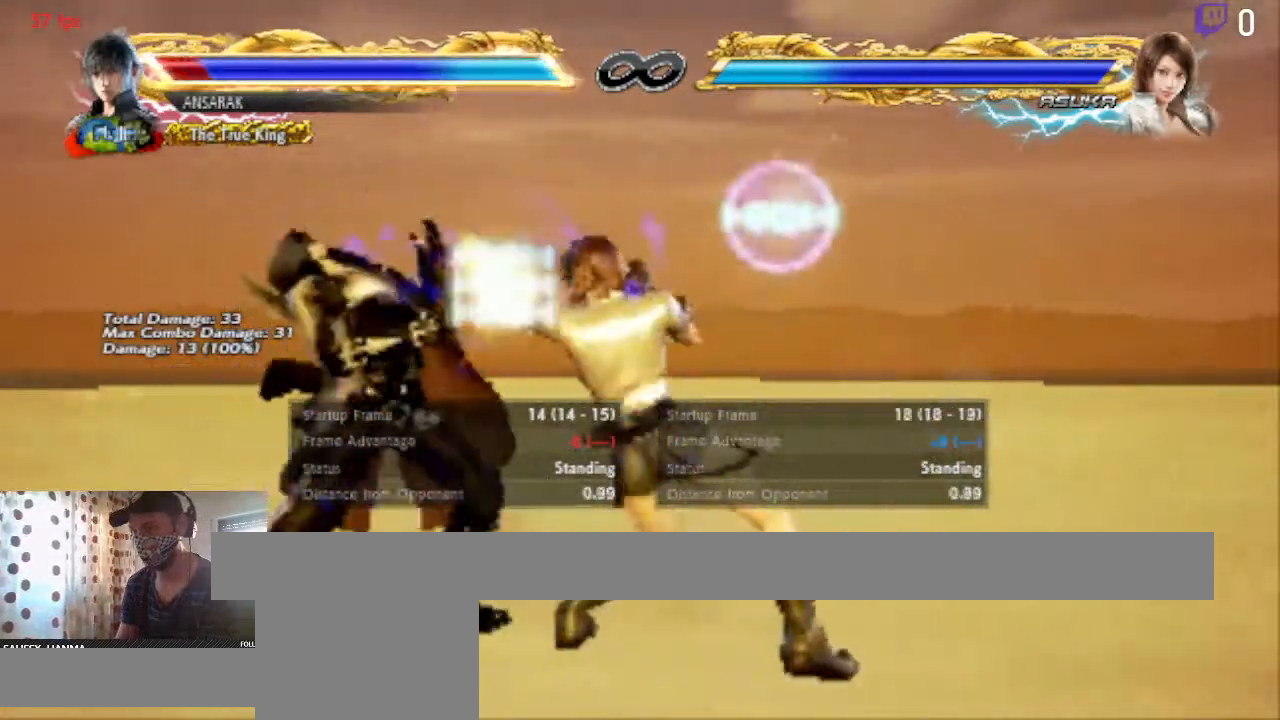
{"buttons": ["DPAD_DOWN", "DPAD_LEFT"], "left_stick": "center", "right_stick": "center", "events": []}
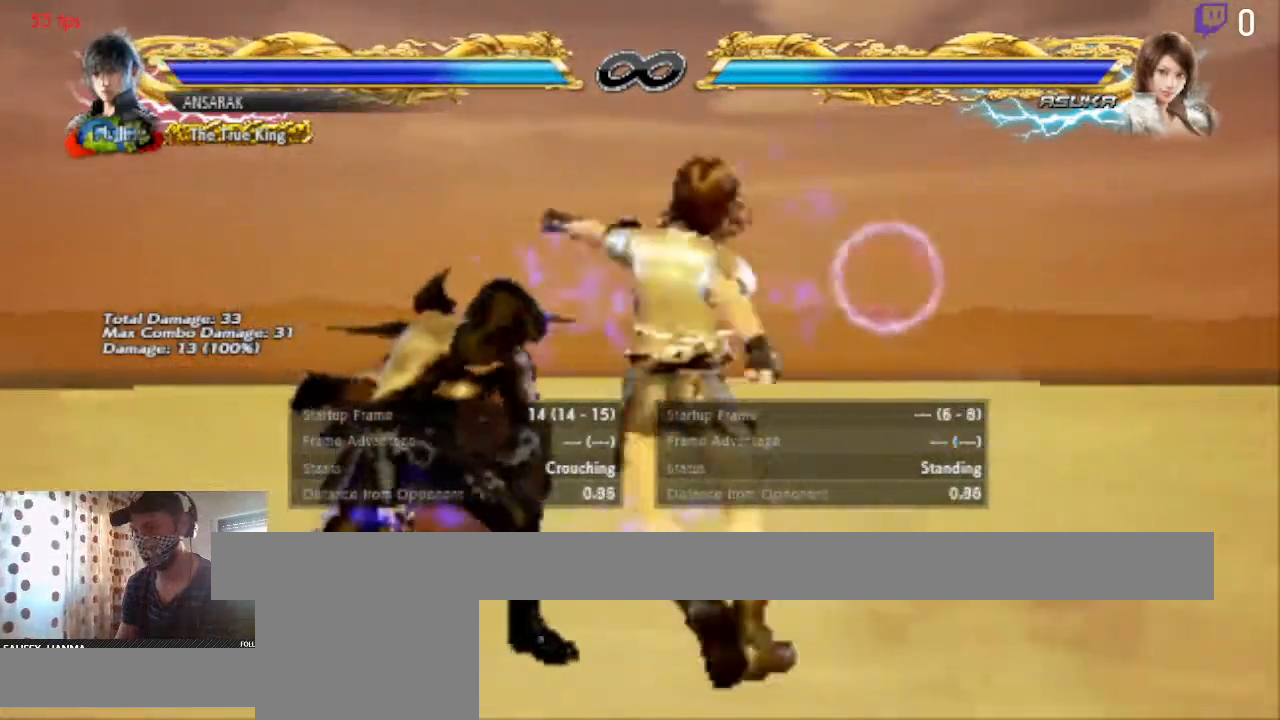
{"buttons": ["Y"], "left_stick": "center", "right_stick": "center", "events": [[100, "DPAD_DOWN", "up"], [134, "DPAD_LEFT", "up"], [167, "Y", "down"], [234, "Y", "up"], [367, "Y", "down"], [401, "Y", "up"], [434, "Y", "down"]]}
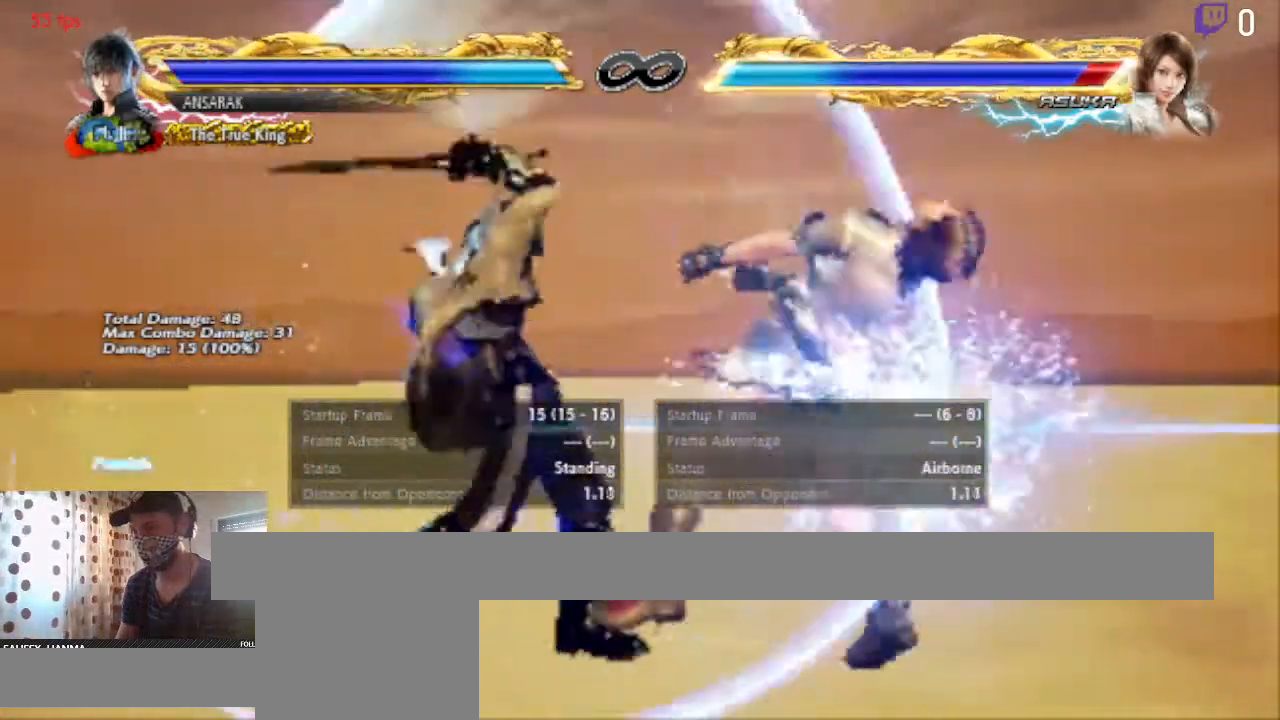
{"buttons": ["Y"], "left_stick": "center", "right_stick": "center", "events": [[33, "Y", "up"], [100, "Y", "down"], [233, "Y", "up"], [300, "Y", "down"]]}
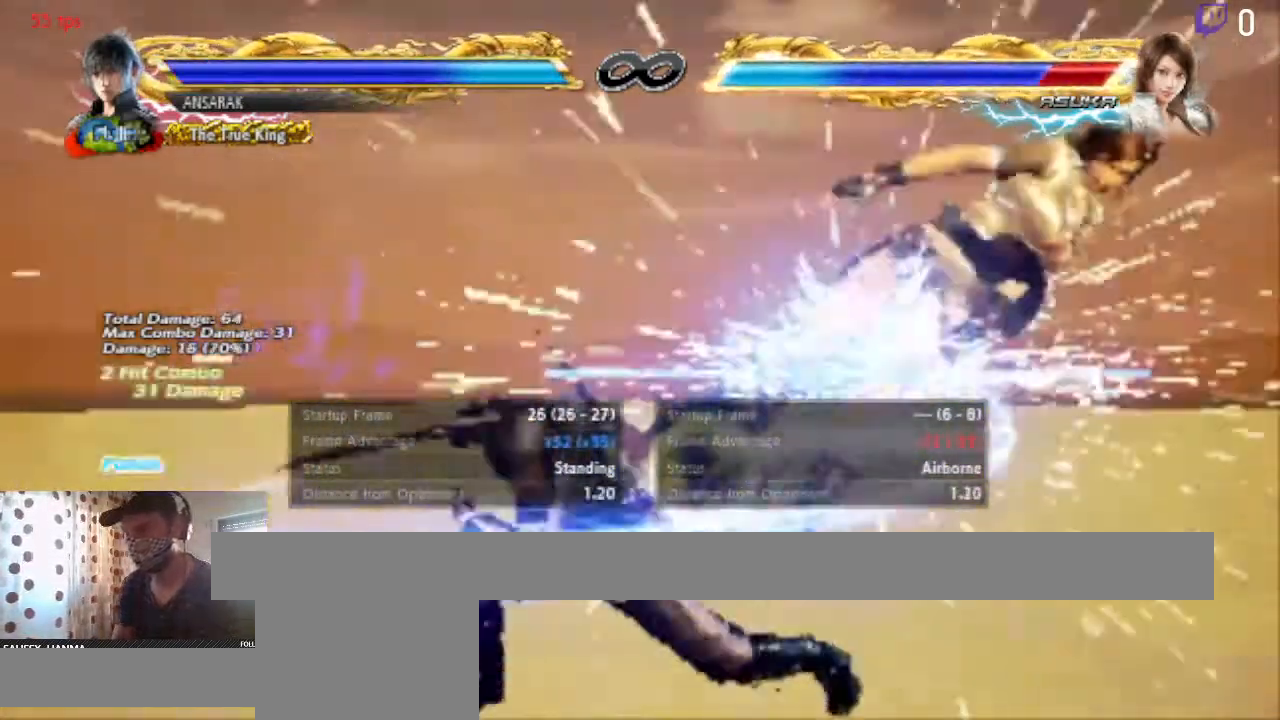
{"buttons": [], "left_stick": "center", "right_stick": "center", "events": [[201, "Y", "up"], [401, "DPAD_RIGHT", "down"], [434, "DPAD_RIGHT", "up"]]}
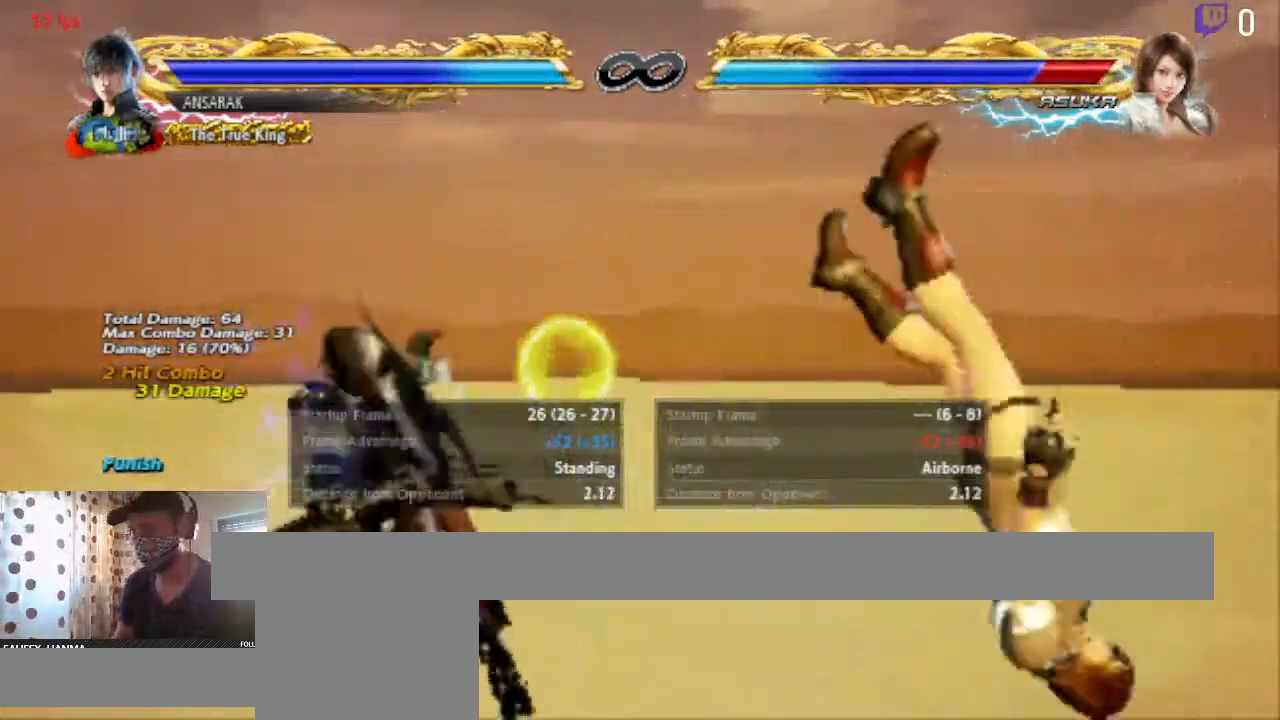
{"buttons": [], "left_stick": "center", "right_stick": "center", "events": [[34, "DPAD_RIGHT", "down"], [101, "DPAD_RIGHT", "up"], [201, "B", "down"], [267, "B", "up"], [301, "Y", "down"], [367, "Y", "up"]]}
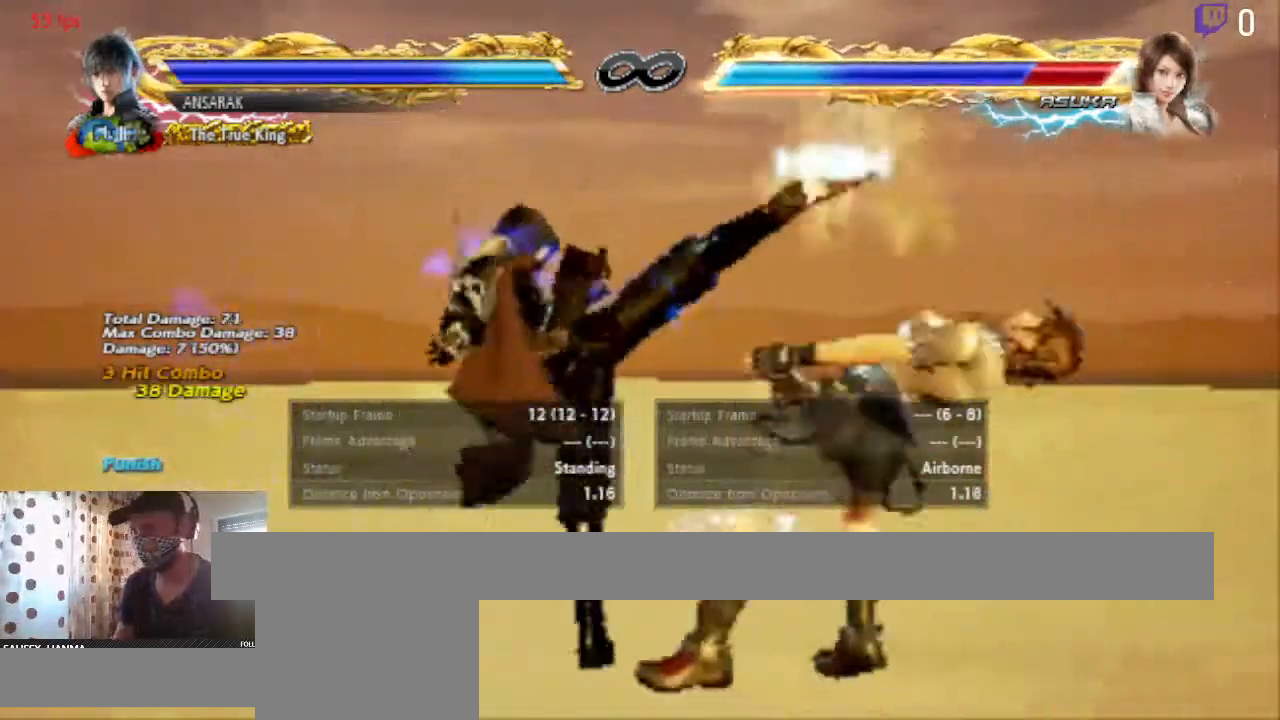
{"buttons": [], "left_stick": "center", "right_stick": "center", "events": []}